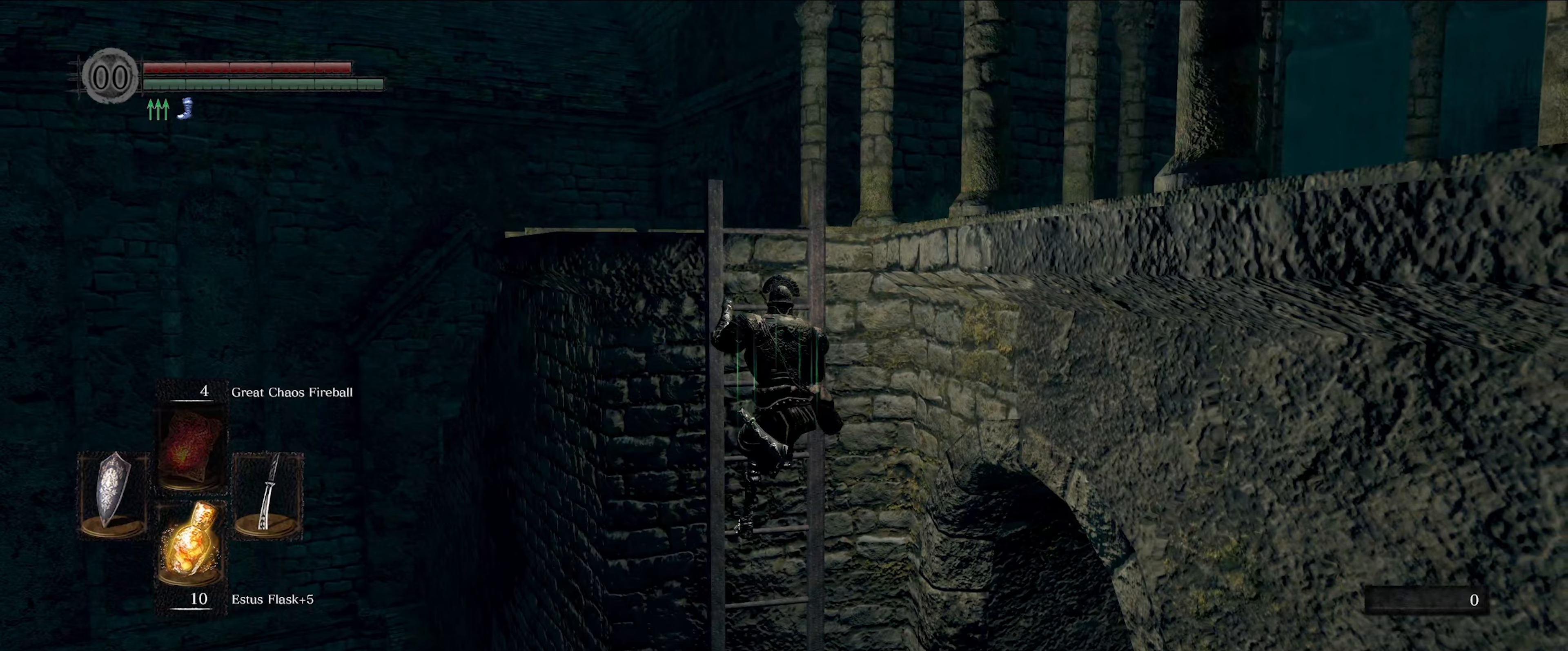
Gameplay with a controller (Xbox layout); each line is a JSON object with the inputs held at the frame after it. "events" lists button and stick changes between this image and that frame as [ms after this image, input, new state], when the widget could be followed in between. Not read: L3 R3.
{"buttons": ["B"], "left_stick": "up", "right_stick": "center", "events": []}
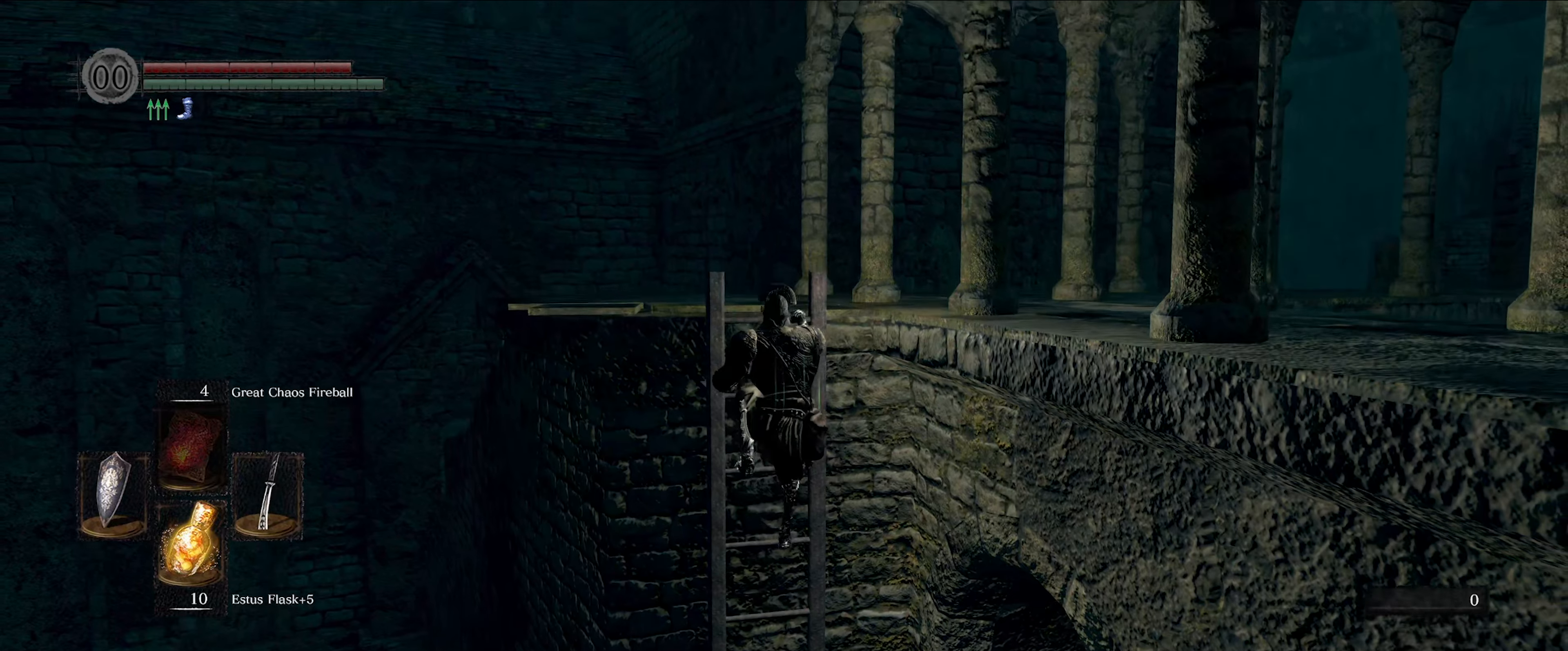
{"buttons": ["B"], "left_stick": "up", "right_stick": "center", "events": []}
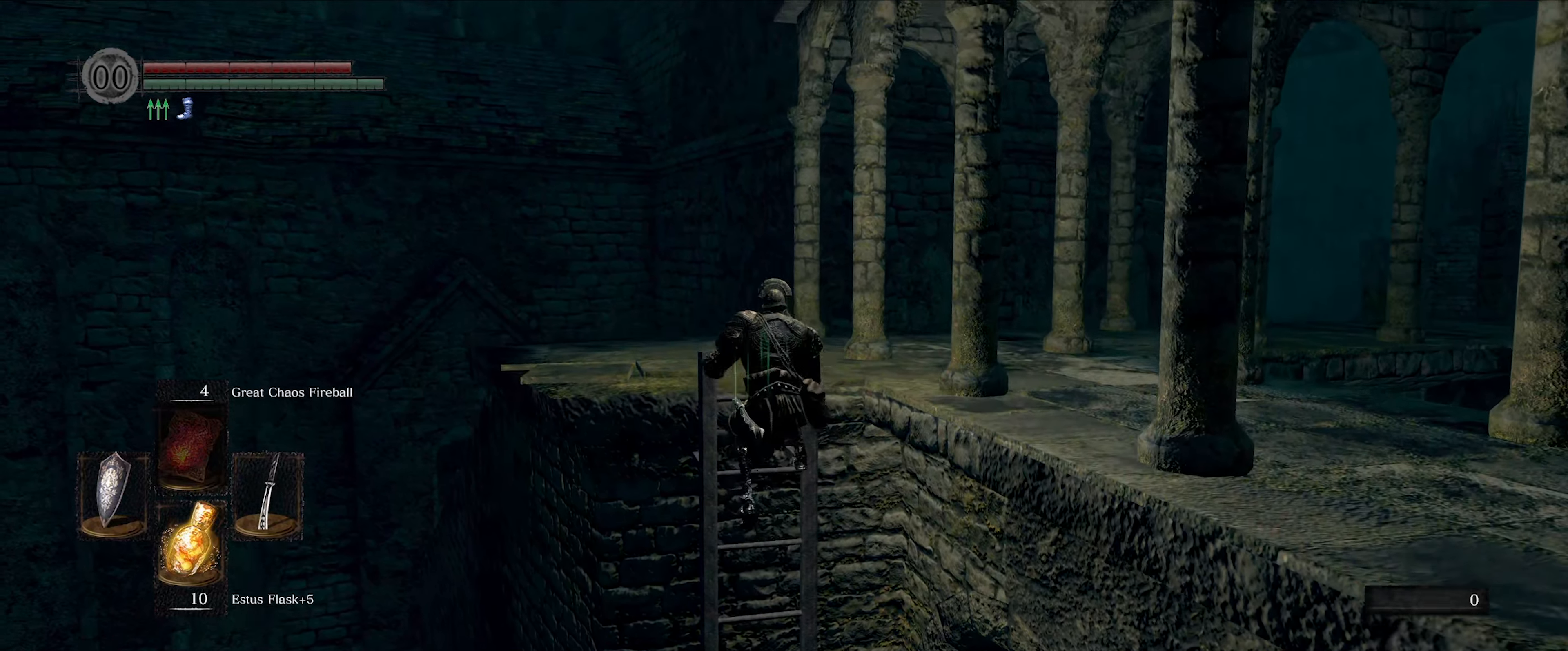
{"buttons": ["B"], "left_stick": "up", "right_stick": "center", "events": [[100, "right_stick", "down-right"], [466, "right_stick", "center"]]}
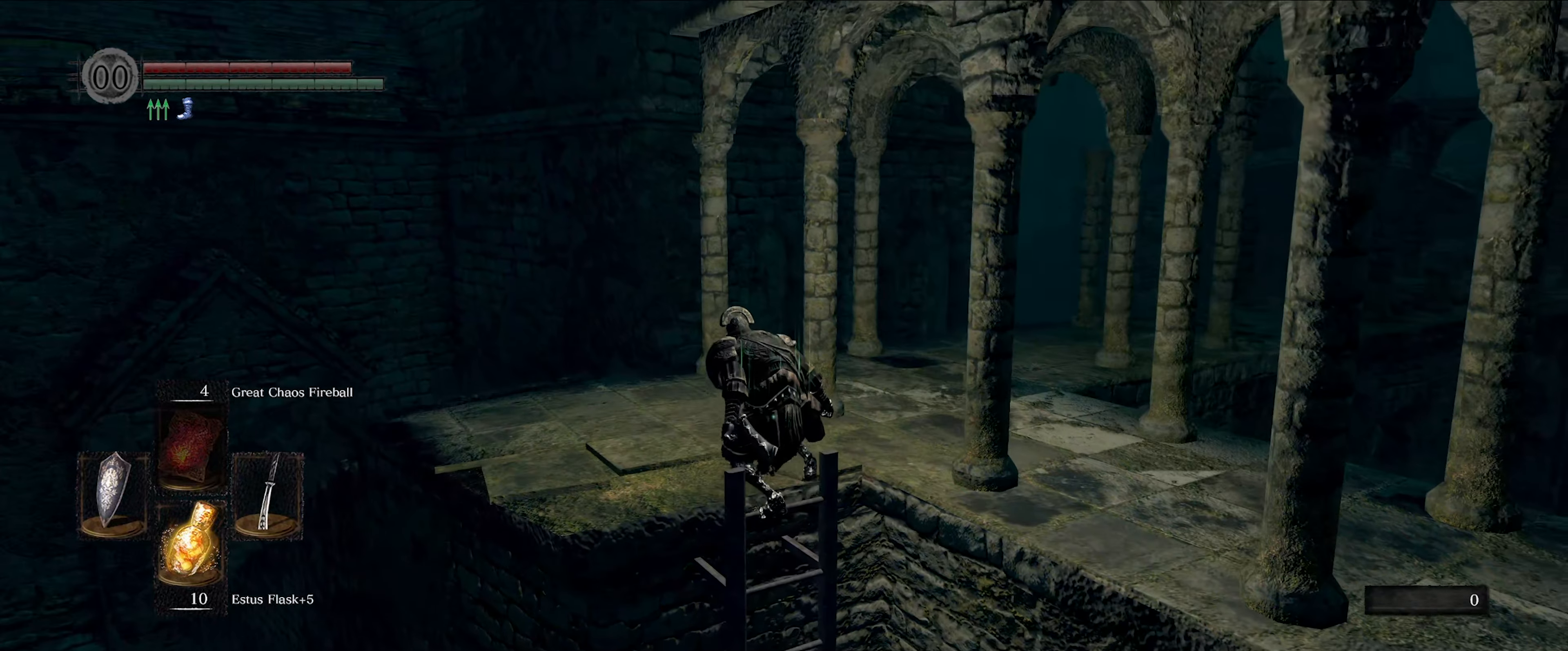
{"buttons": ["B"], "left_stick": "up", "right_stick": "center", "events": []}
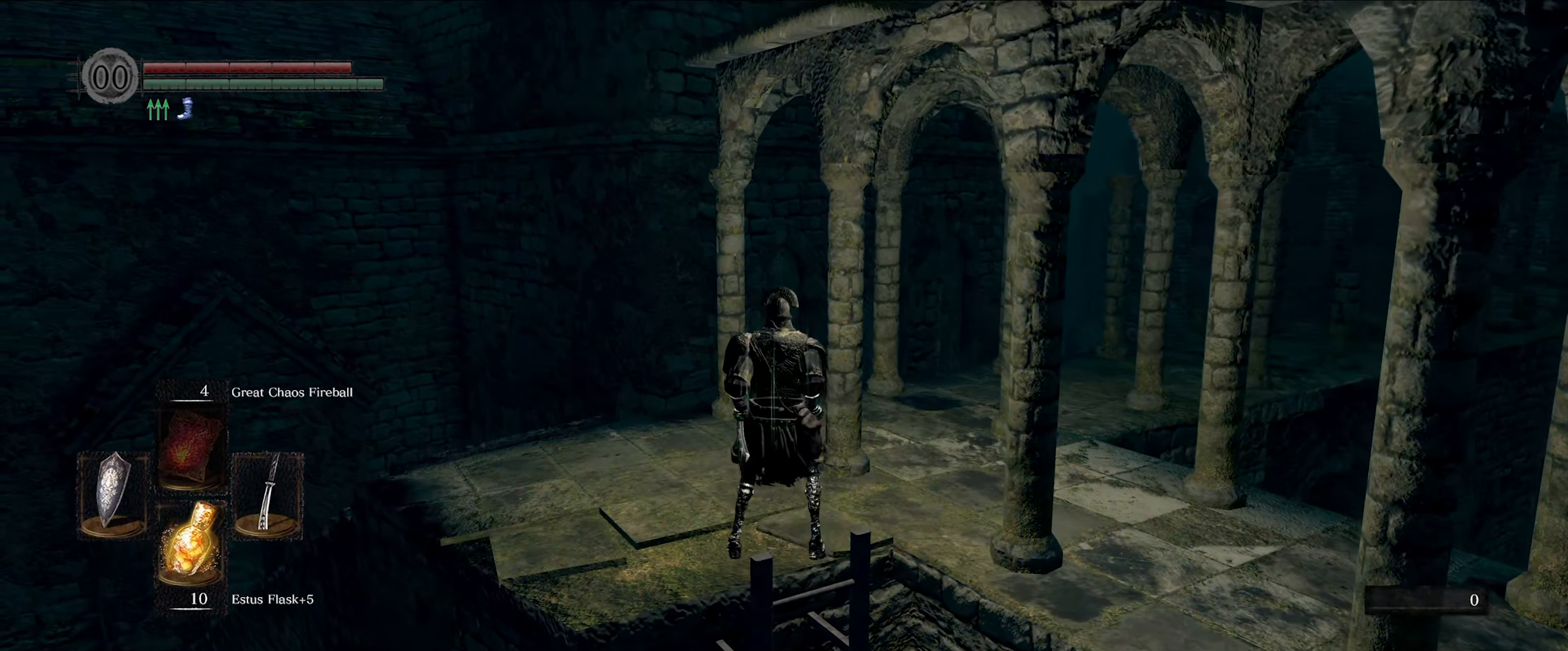
{"buttons": ["B"], "left_stick": "up", "right_stick": "right", "events": [[33, "right_stick", "right"]]}
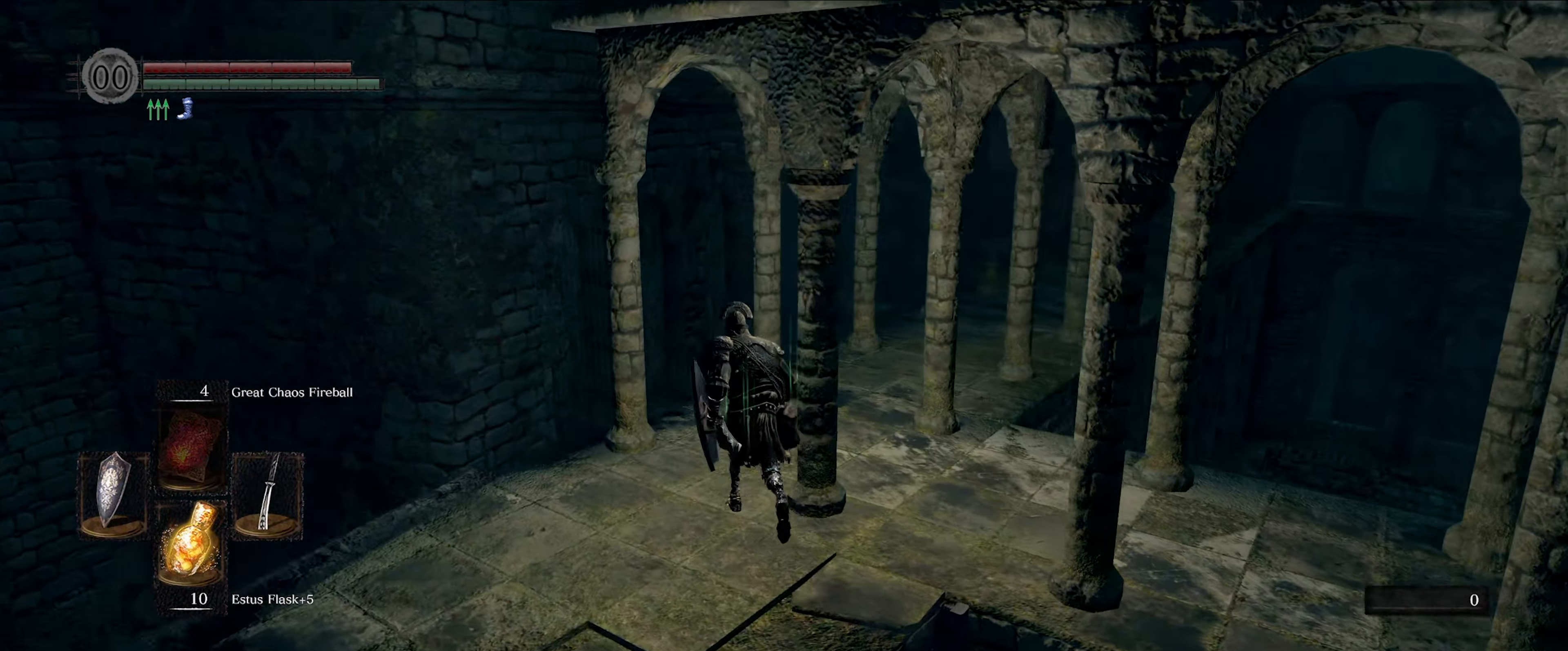
{"buttons": ["B"], "left_stick": "up", "right_stick": "right", "events": [[283, "right_stick", "center"], [466, "right_stick", "right"]]}
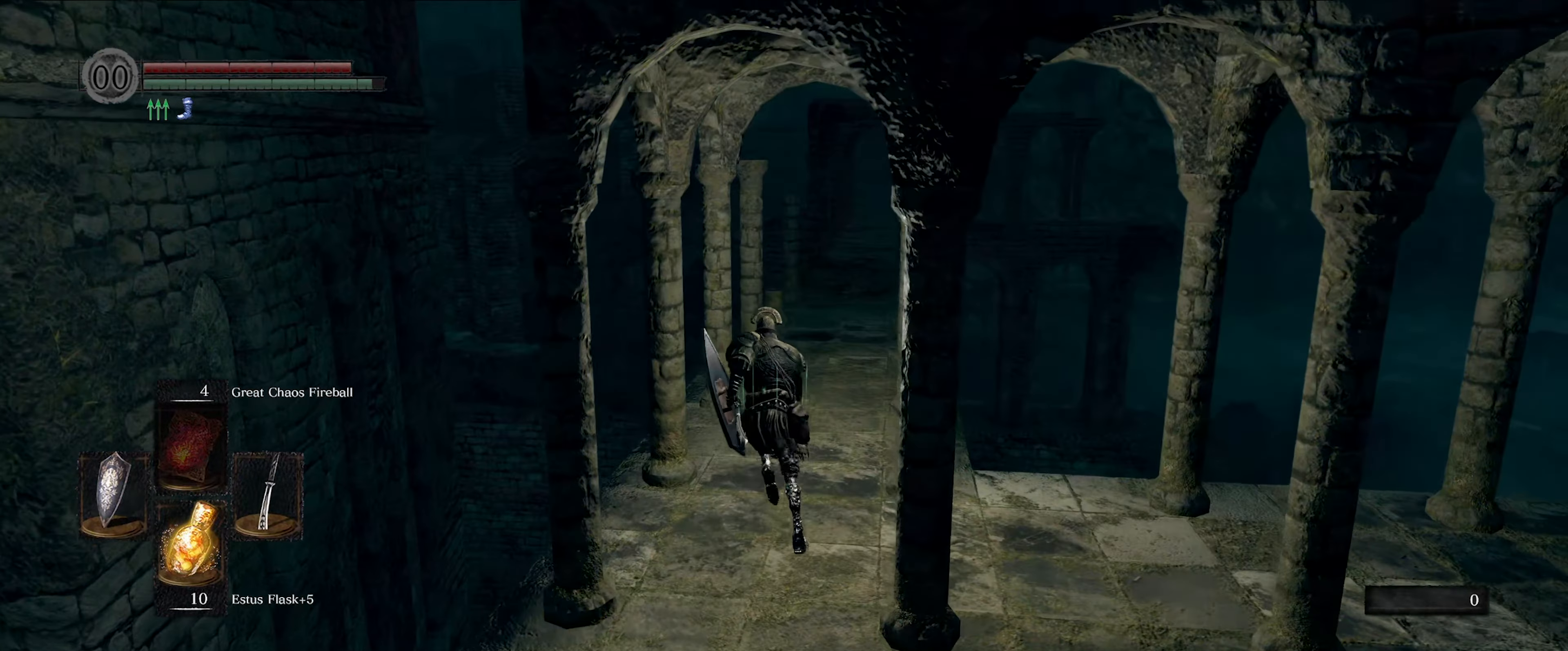
{"buttons": ["B"], "left_stick": "up", "right_stick": "center", "events": [[166, "right_stick", "center"]]}
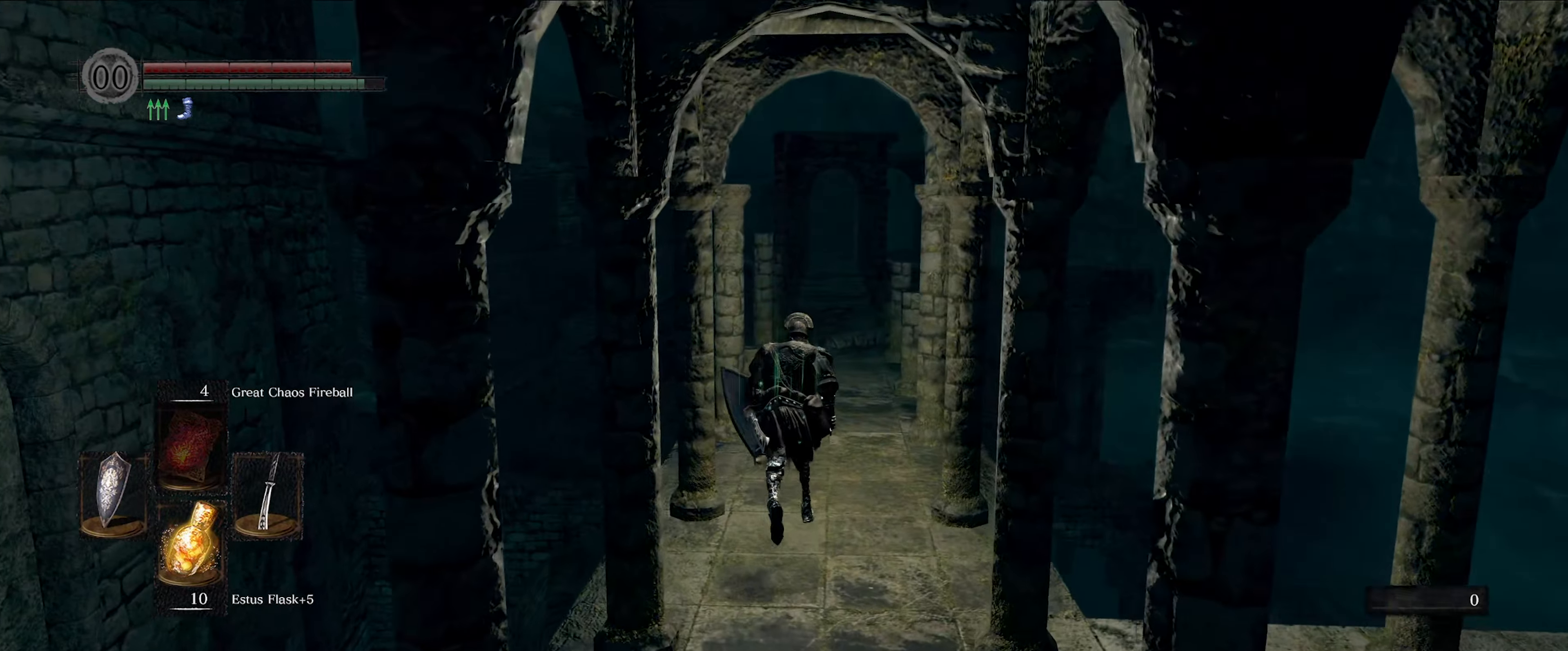
{"buttons": ["B"], "left_stick": "up", "right_stick": "center", "events": []}